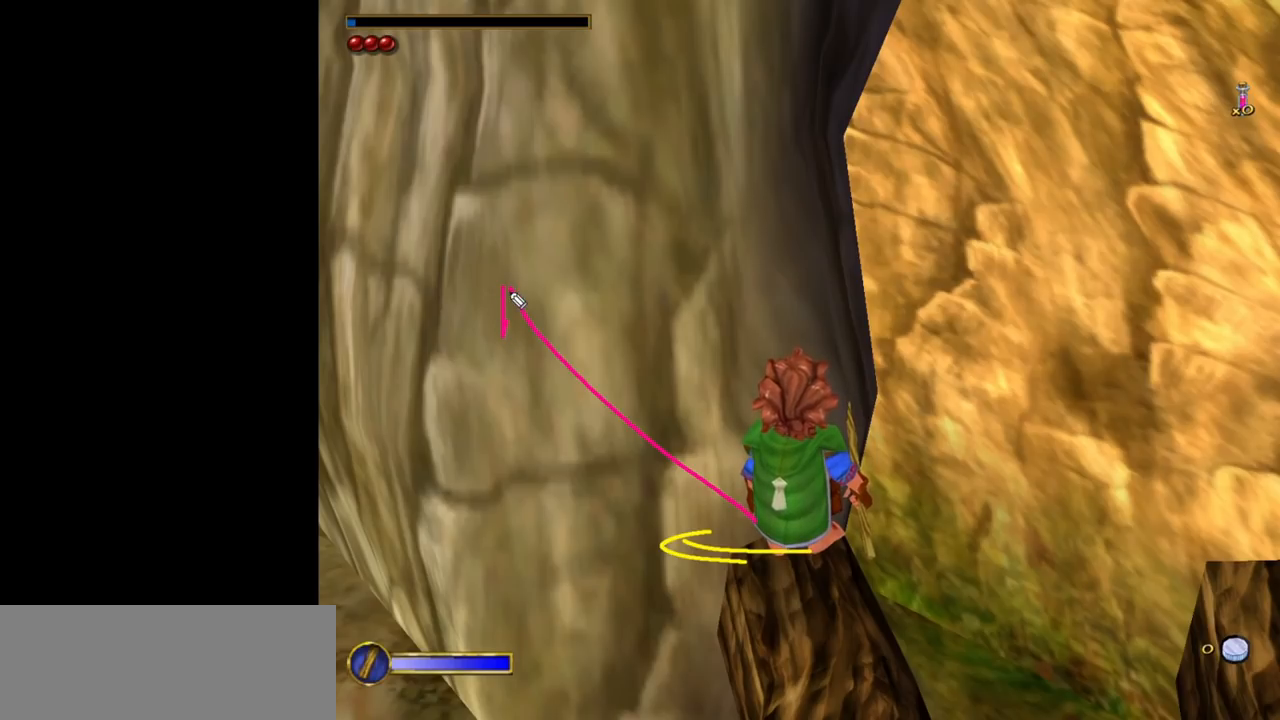
Gameplay with keyboard and mouse; each line is a JSON object with the keys and mouse buttons held at the frame after it. "events" lists presses ("down") and releases ("up") of "1", "2", "3", "a", "ctrl", "d", "down", "e", "escape", "f", "left", "return", "right", "s", "shift", "space", "tab", "up", "w", "mouse_left" and "mouse_right" between this image and that frame as [ms after this image, input, new state], when the widget could be followed in between. "mouse_left", "mouse_right" = the "left", "right" buttons of the "mouse" list. No other keys are recorded. Mouse movement is not recorded.
{"keys": [], "mouse": [], "events": [[100, "mouse_left", "down"], [433, "mouse_left", "up"]]}
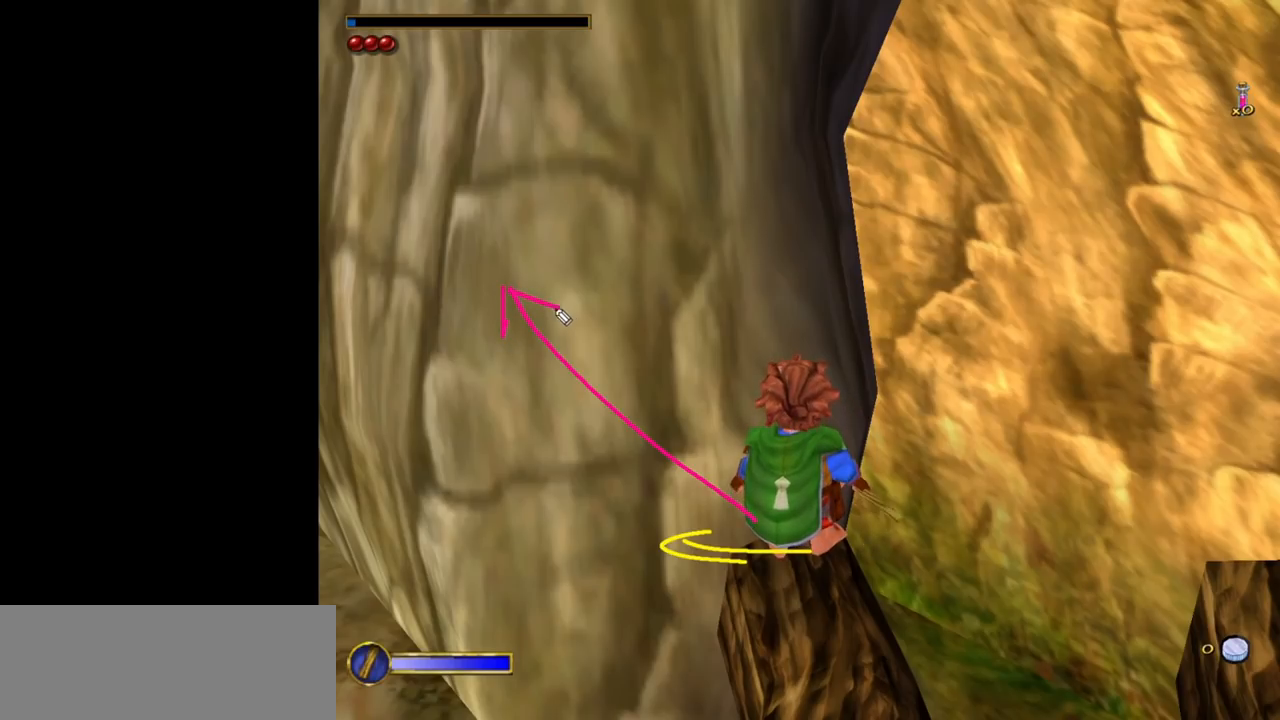
{"keys": [], "mouse": [], "events": []}
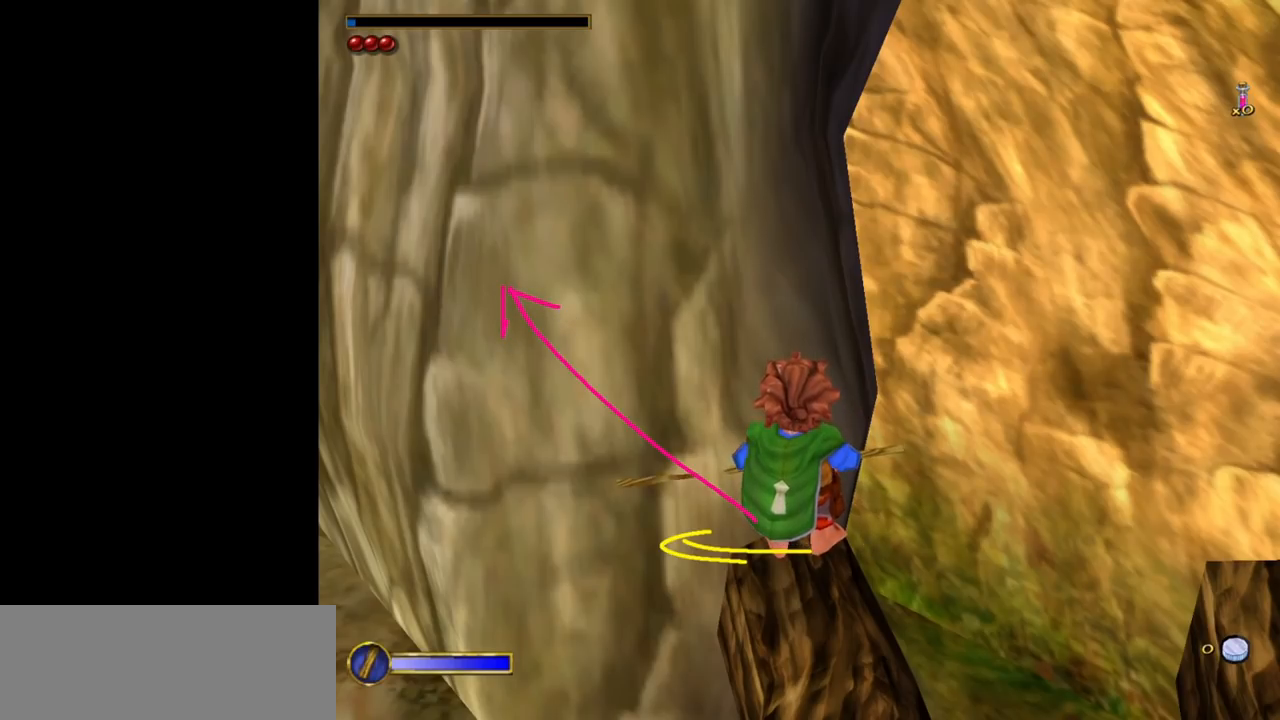
{"keys": [], "mouse": [], "events": []}
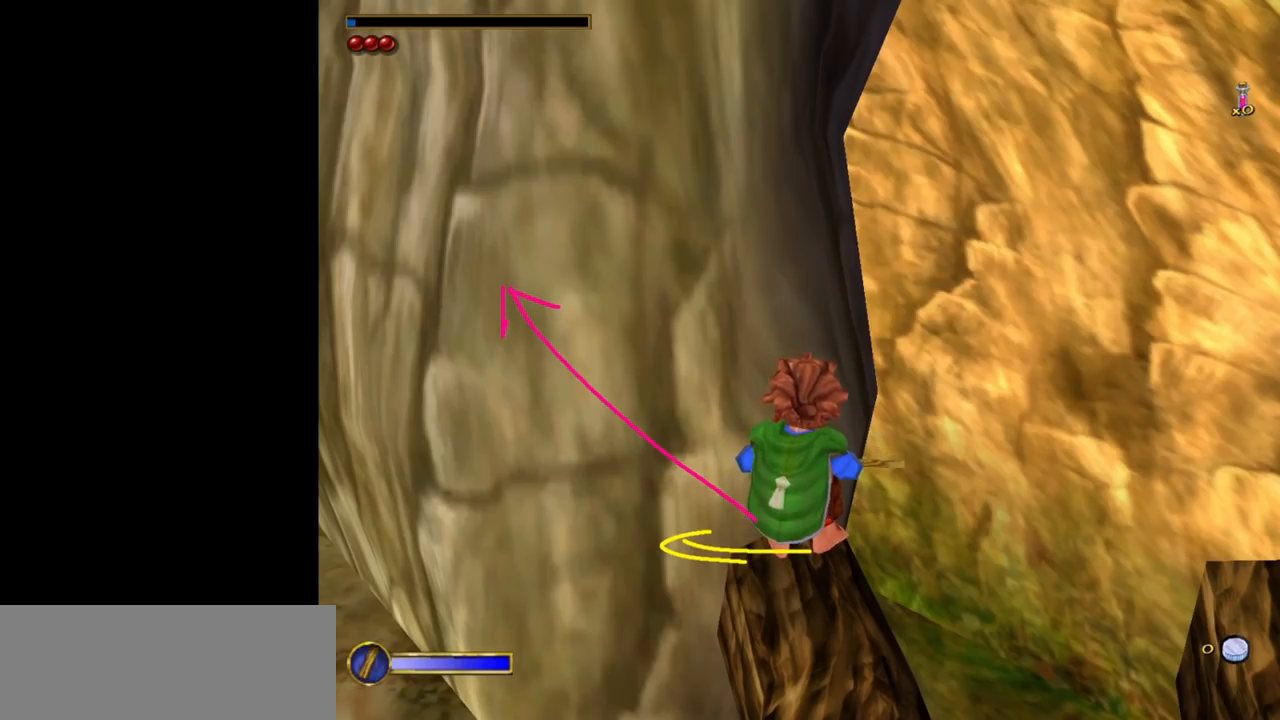
{"keys": [], "mouse": [], "events": []}
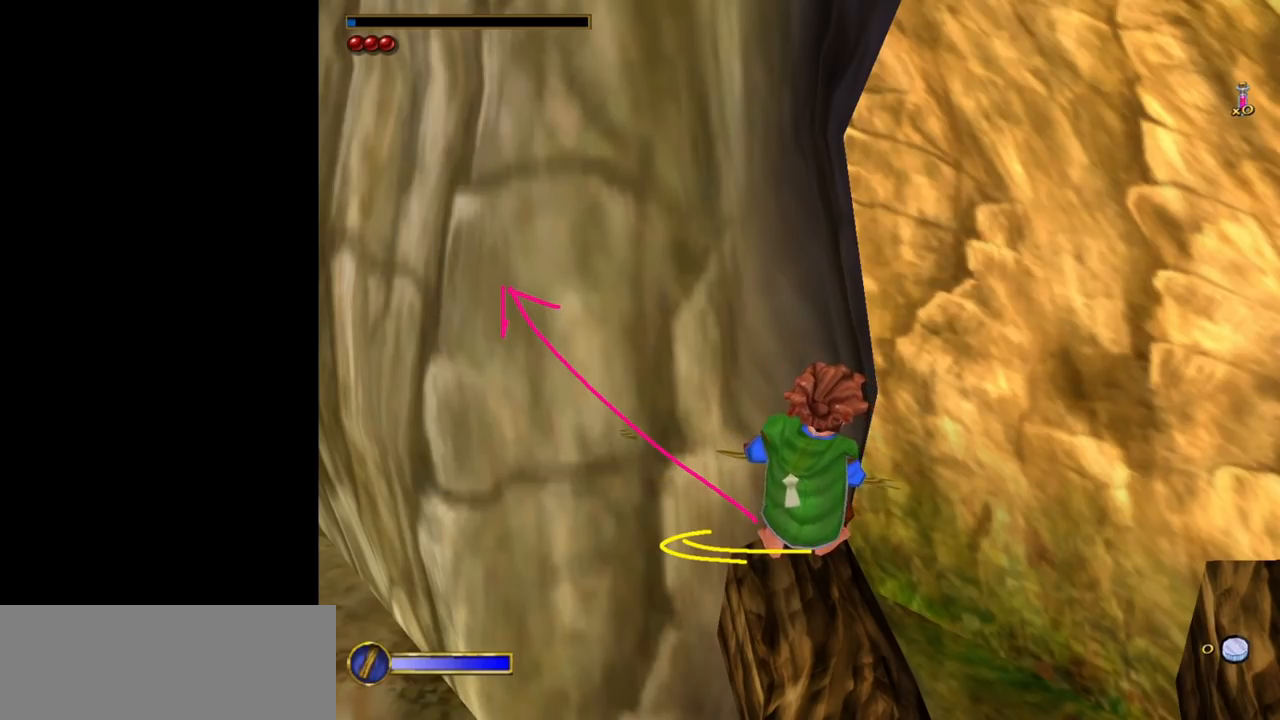
{"keys": [], "mouse": [], "events": []}
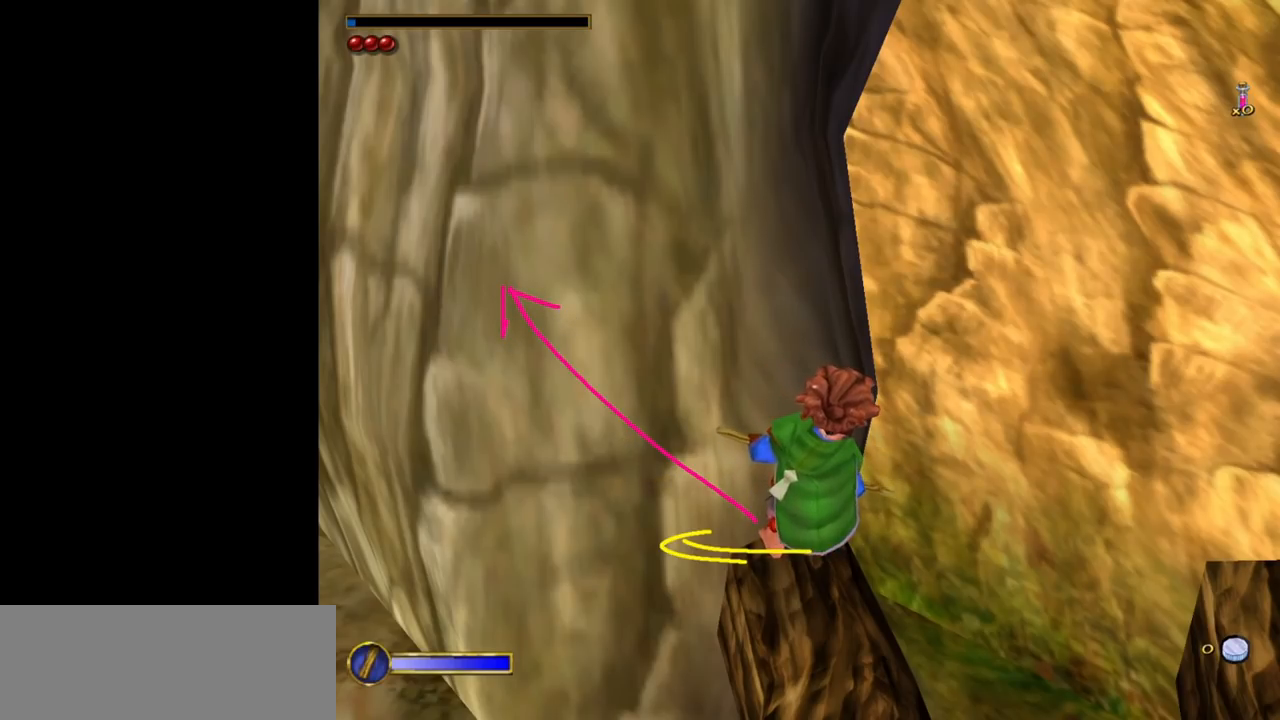
{"keys": [], "mouse": [], "events": []}
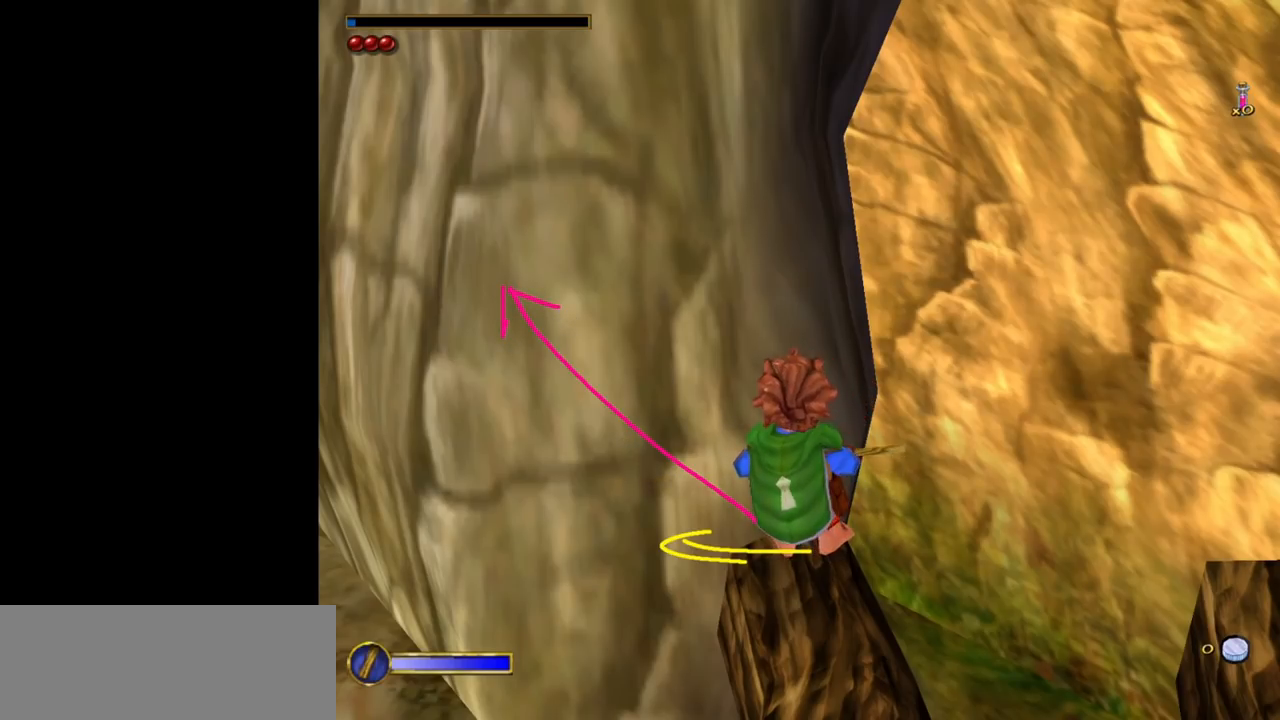
{"keys": [], "mouse": [], "events": [[383, "mouse_left", "down"], [483, "mouse_left", "up"]]}
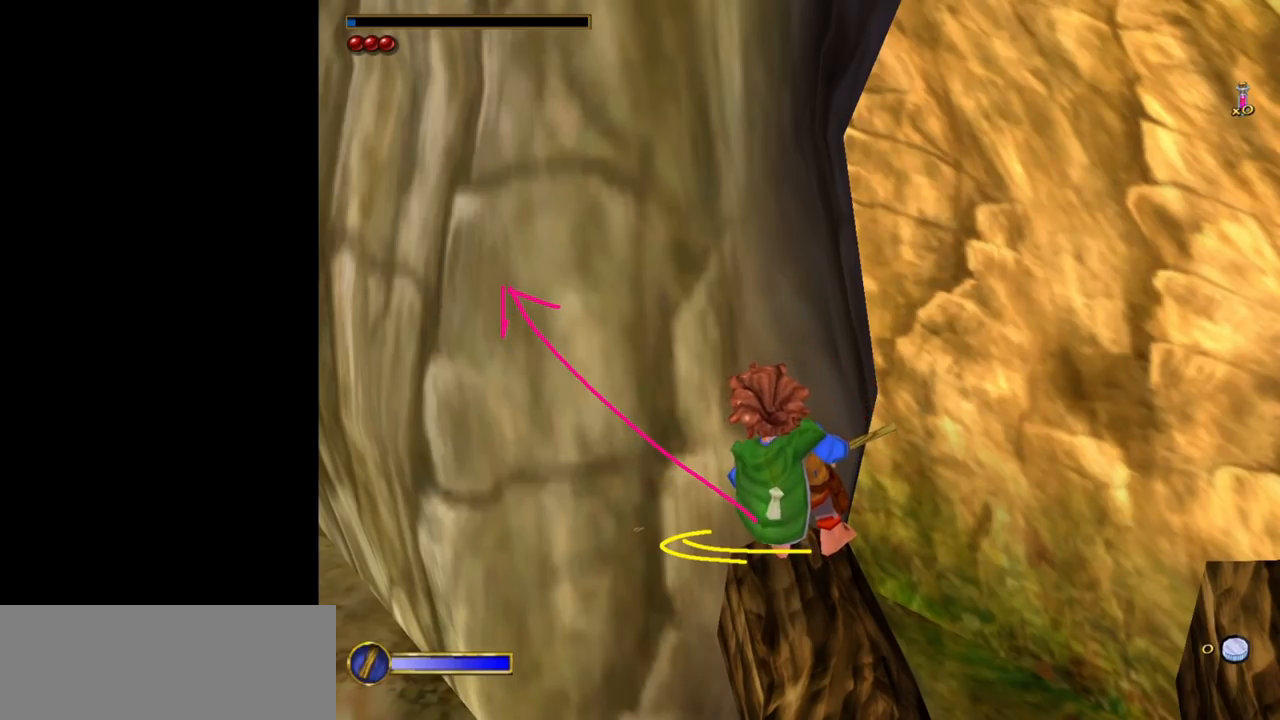
{"keys": [], "mouse": [], "events": []}
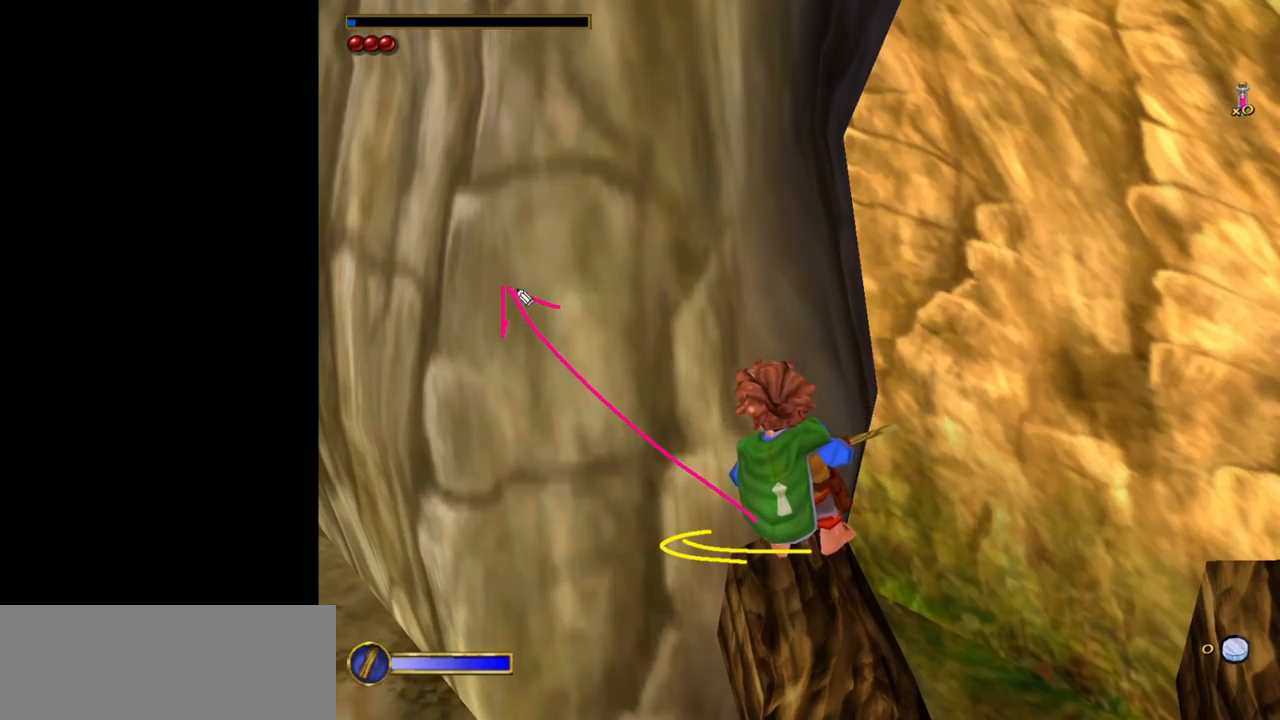
{"keys": [], "mouse": [], "events": []}
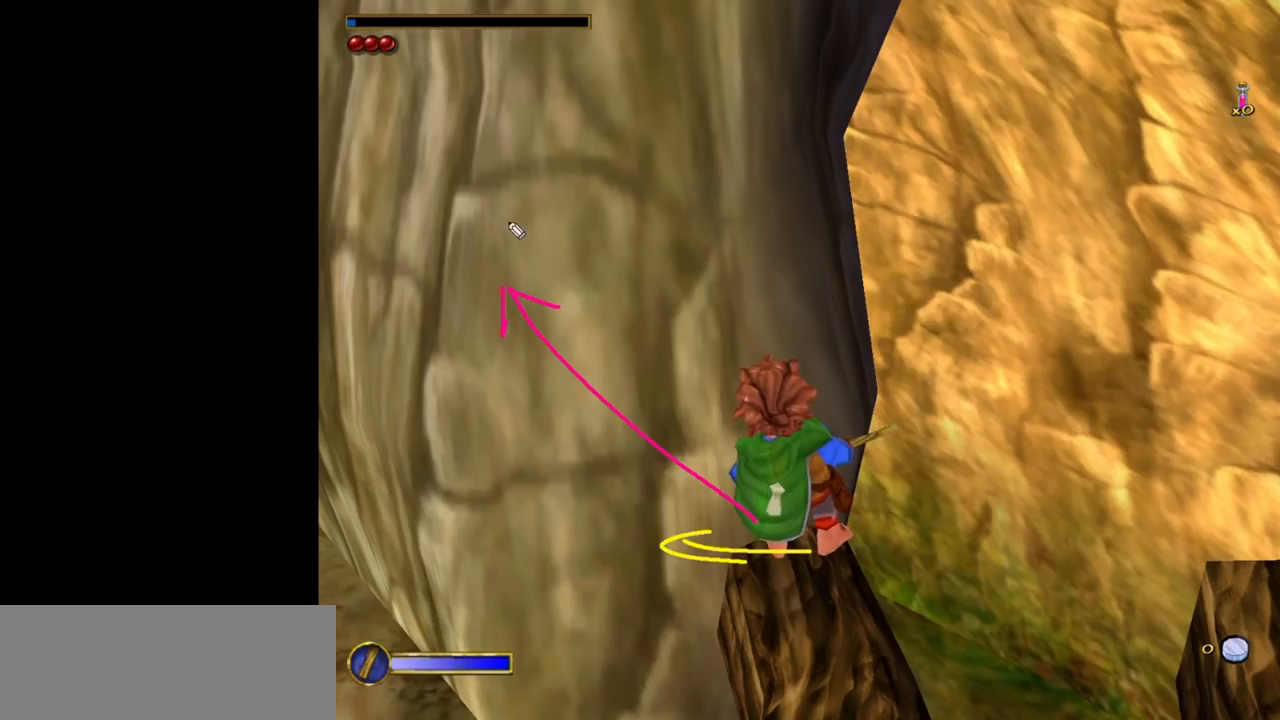
{"keys": [], "mouse": [], "events": []}
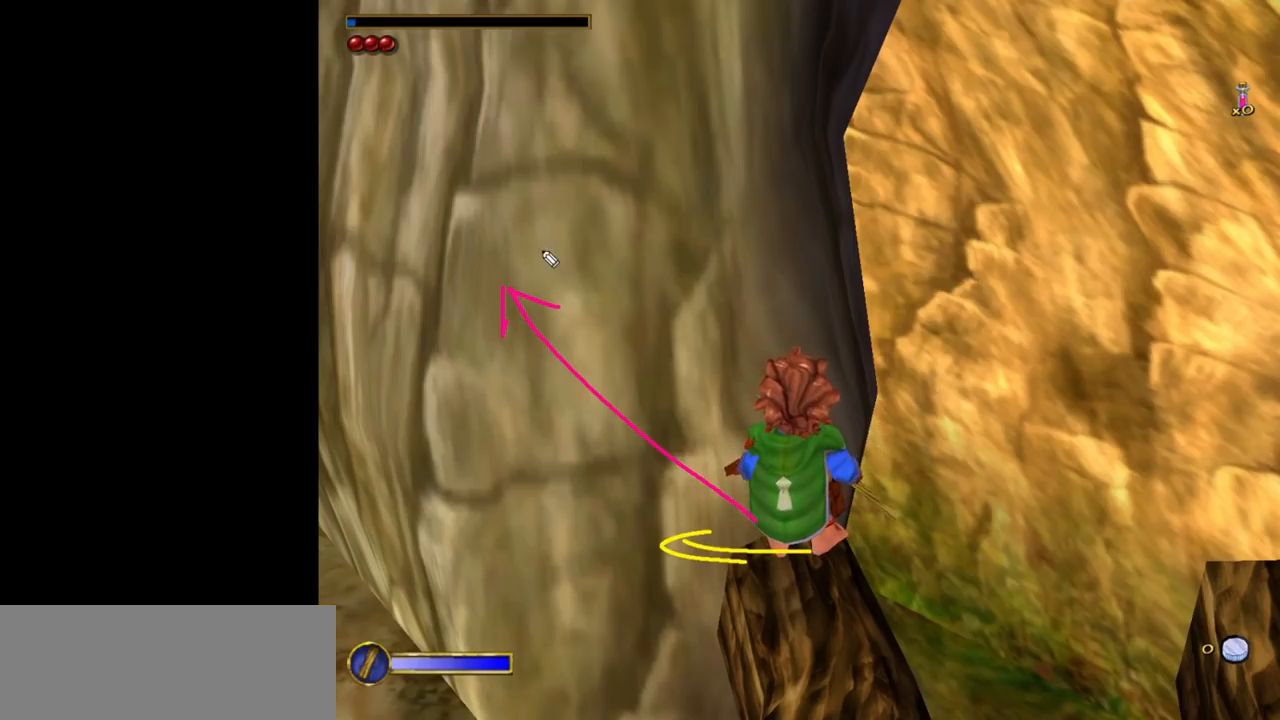
{"keys": [], "mouse": [], "events": []}
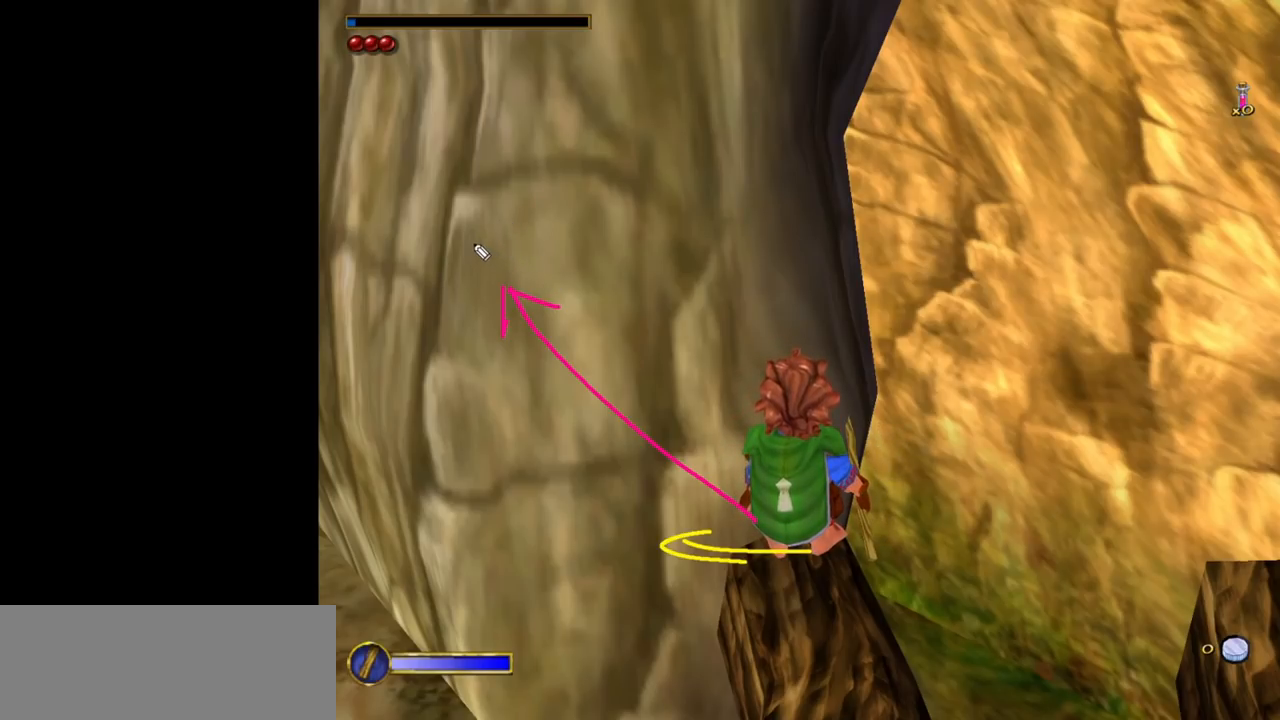
{"keys": [], "mouse": ["left"], "events": [[133, "mouse_left", "down"]]}
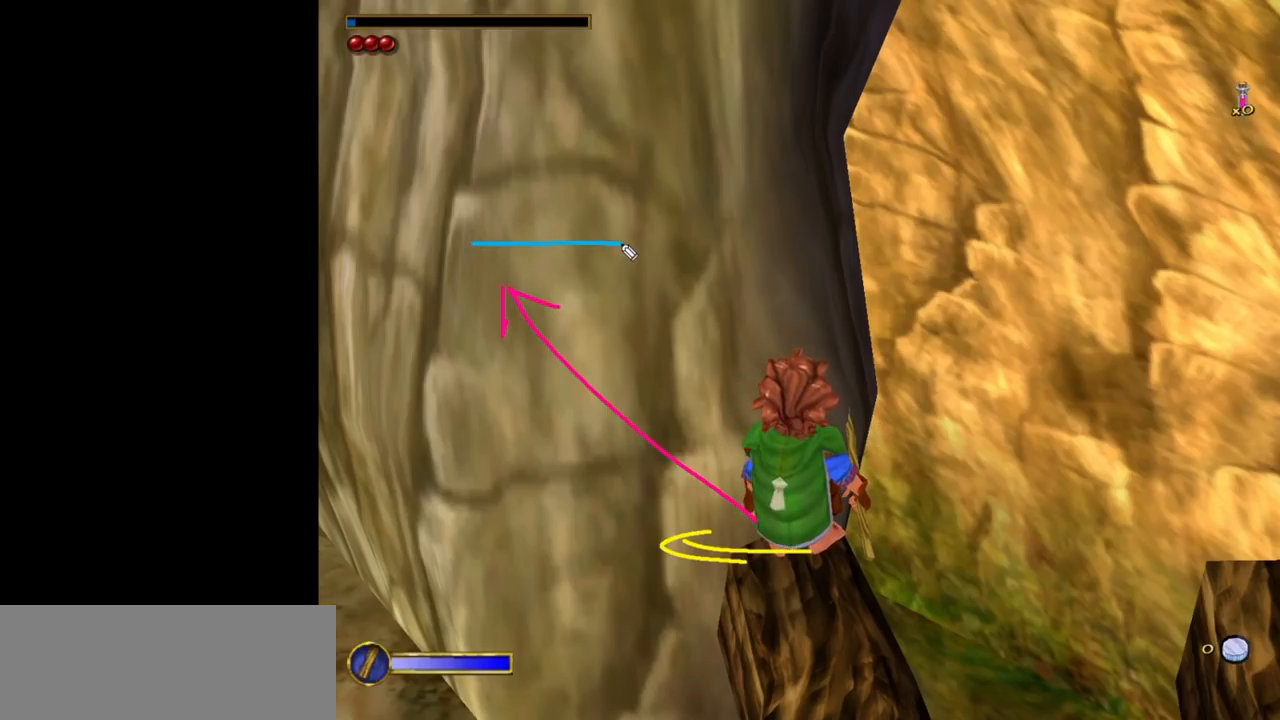
{"keys": [], "mouse": [], "events": [[150, "mouse_left", "up"]]}
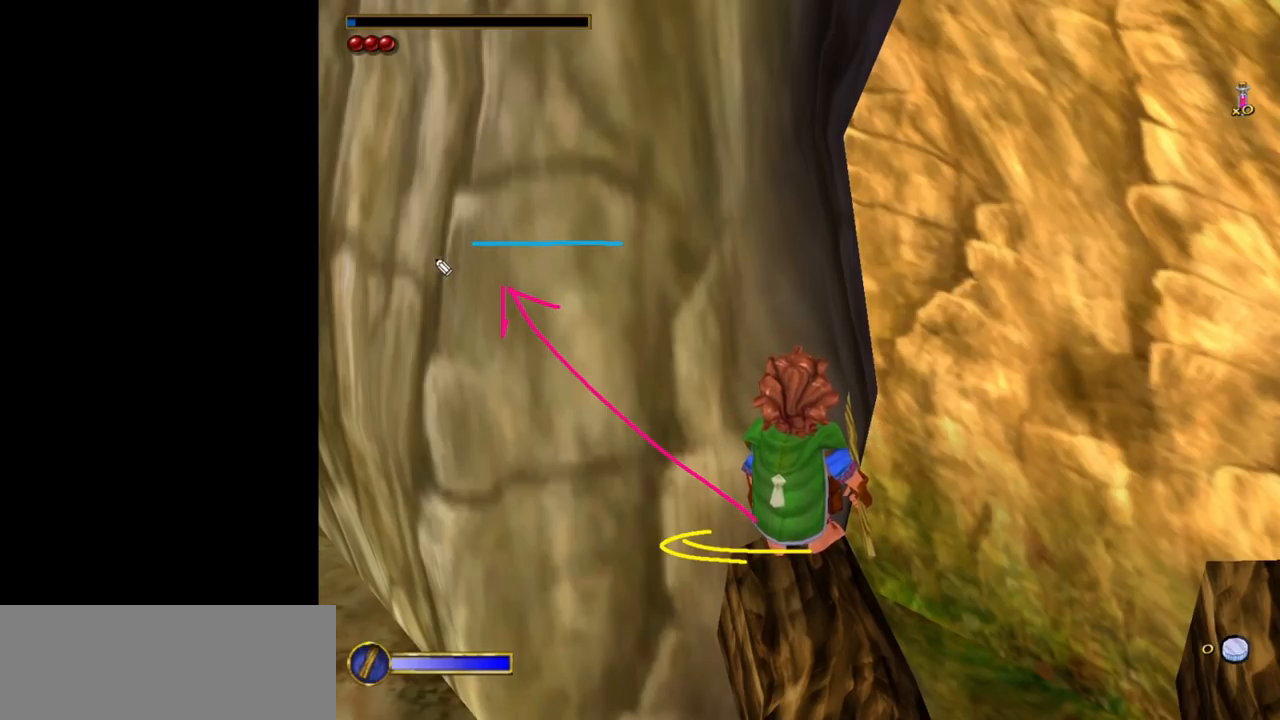
{"keys": [], "mouse": [], "events": []}
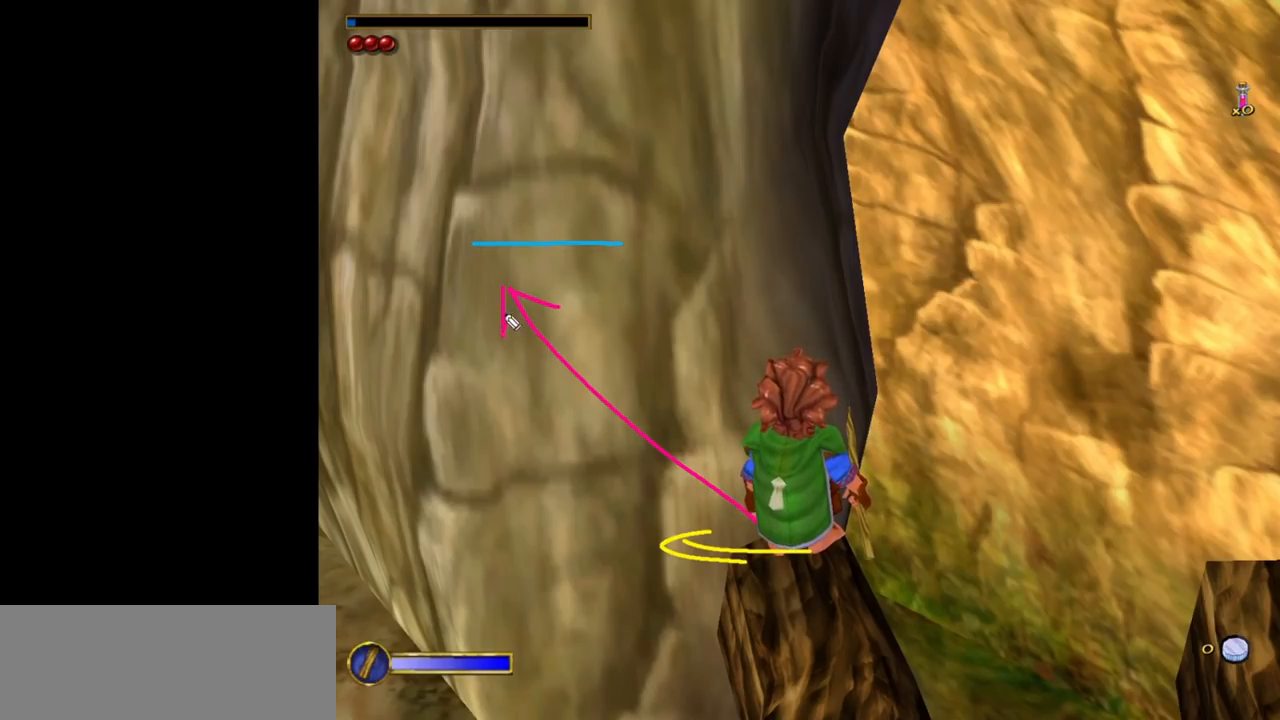
{"keys": [], "mouse": [], "events": []}
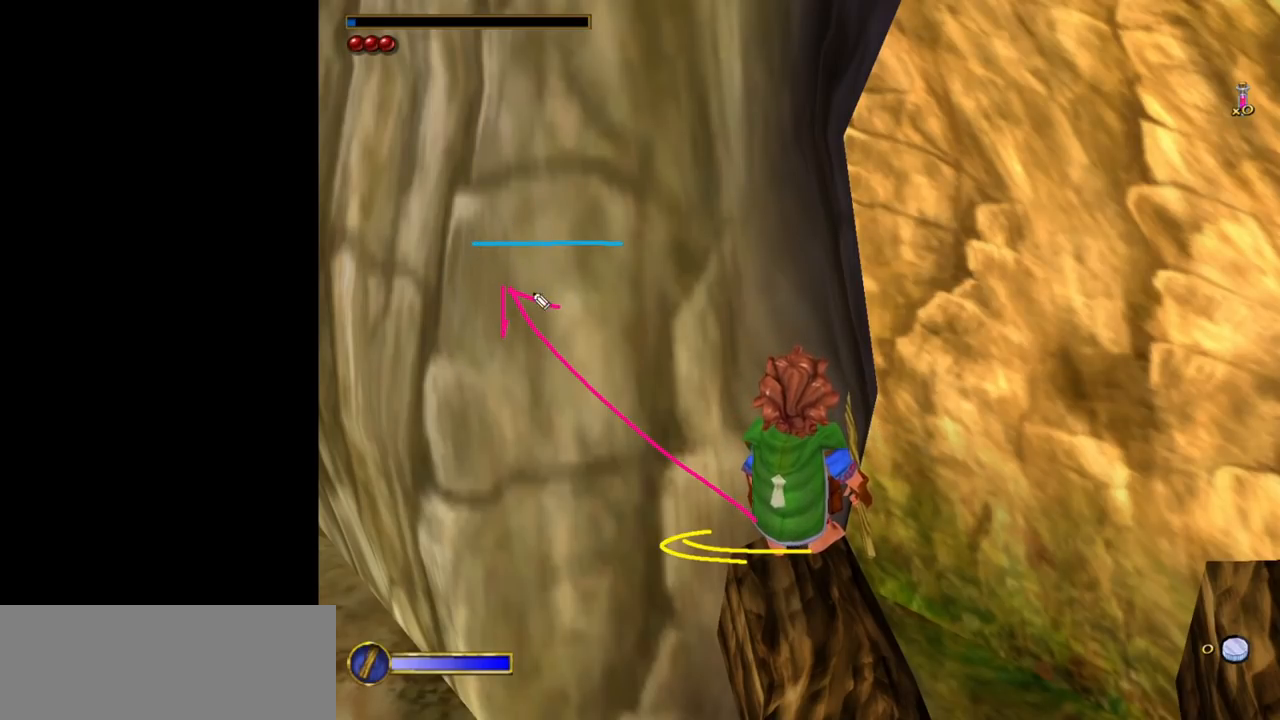
{"keys": [], "mouse": [], "events": []}
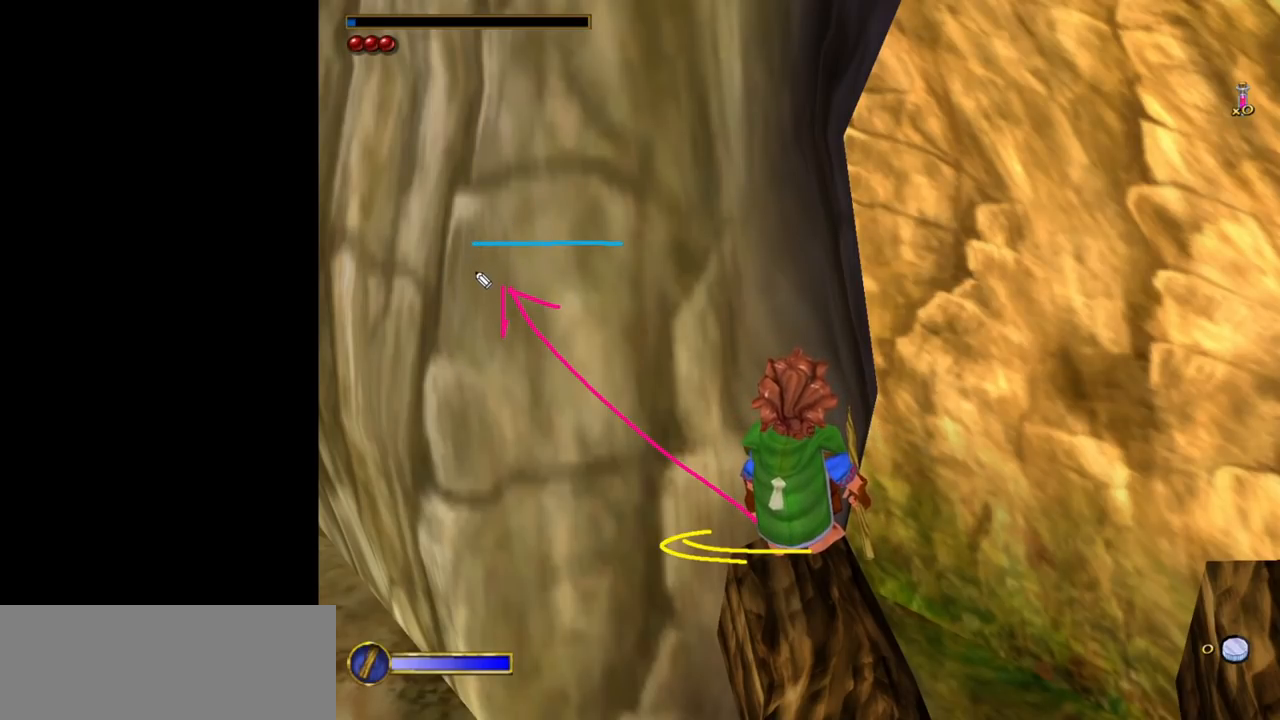
{"keys": [], "mouse": [], "events": []}
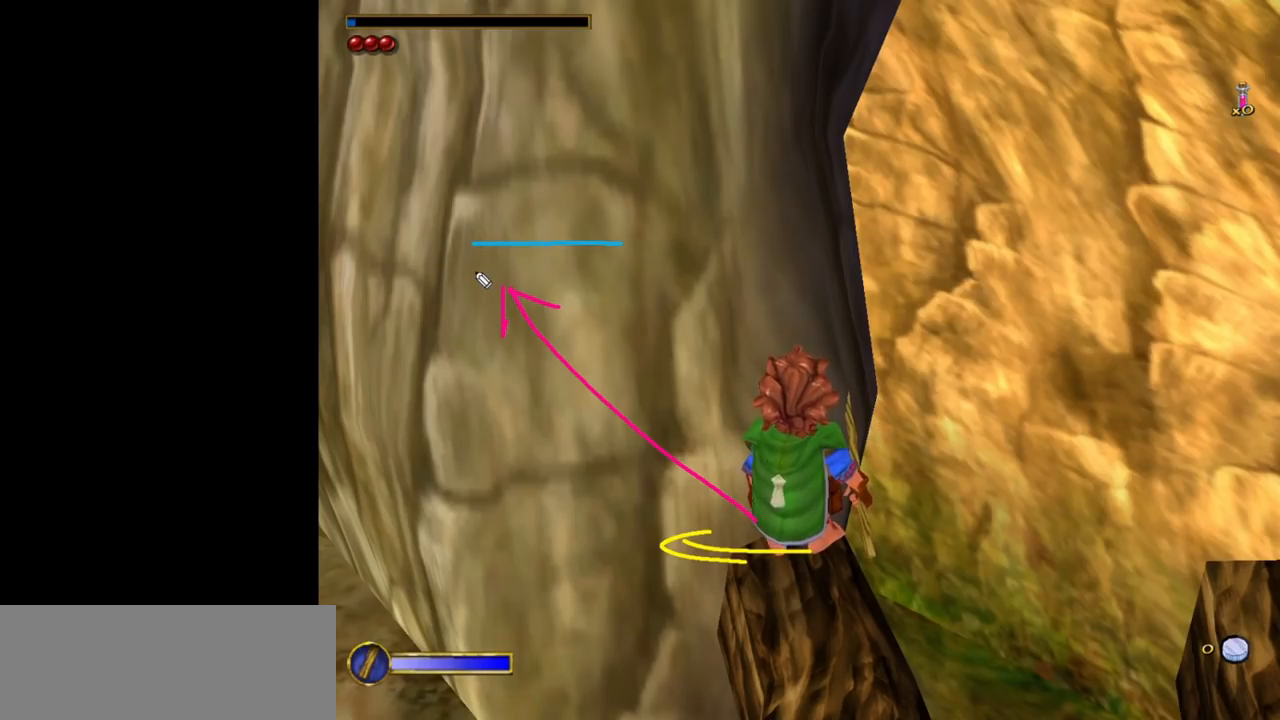
{"keys": [], "mouse": [], "events": []}
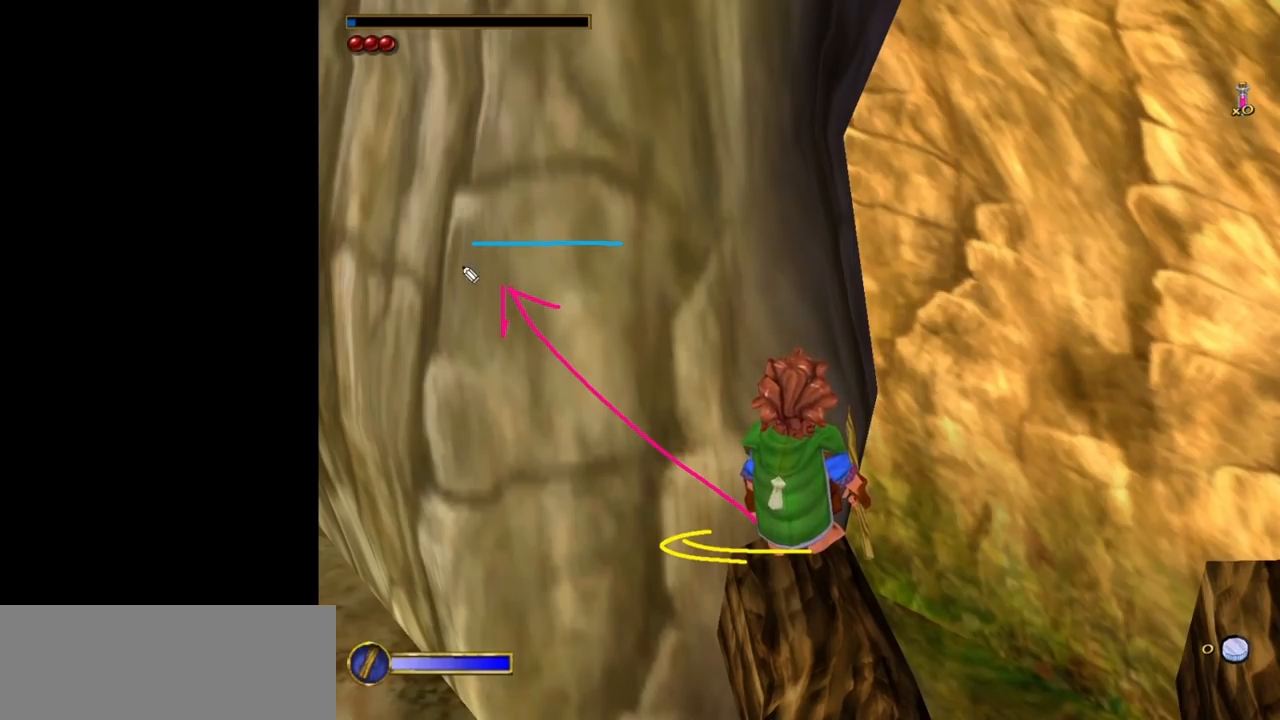
{"keys": [], "mouse": [], "events": []}
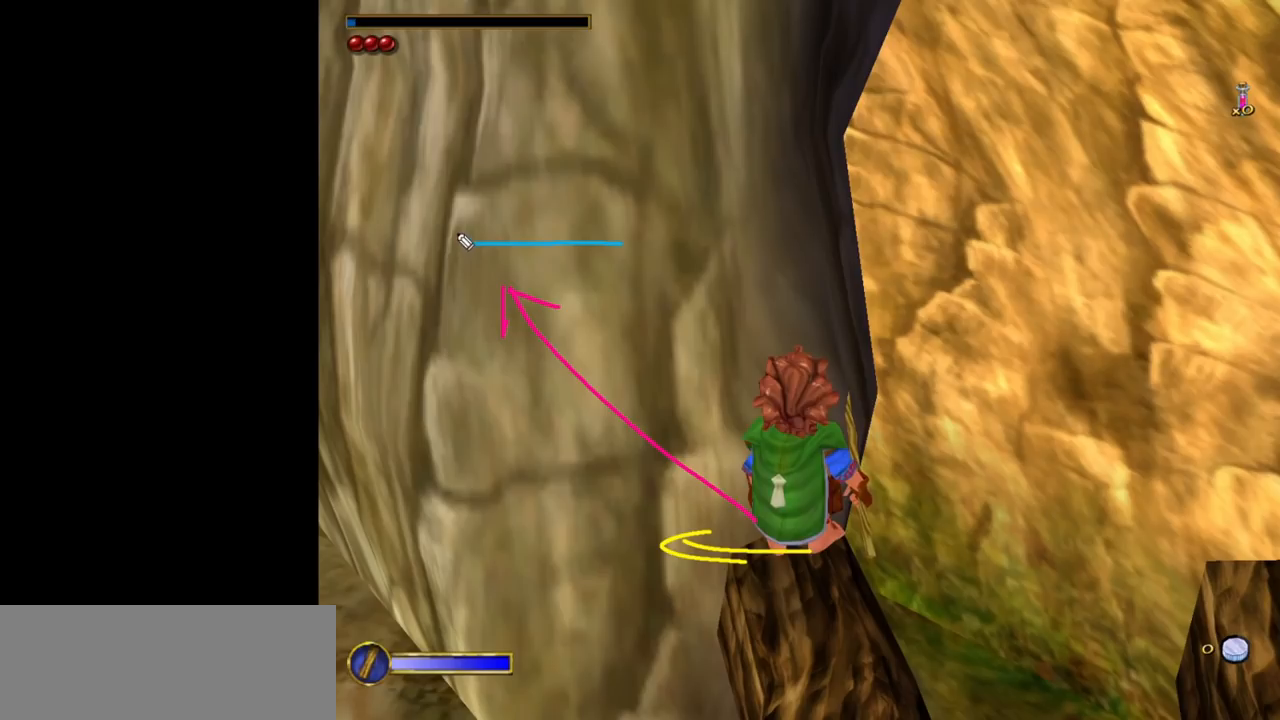
{"keys": [], "mouse": ["left"], "events": [[317, "mouse_left", "down"]]}
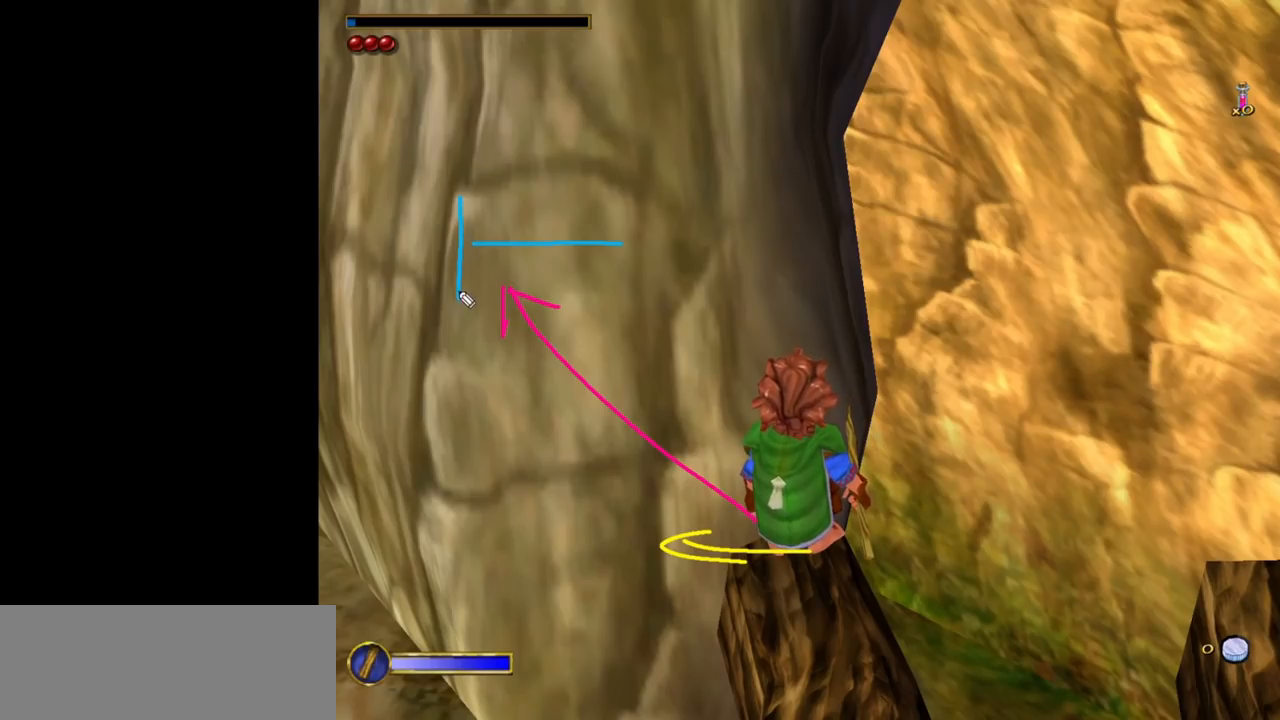
{"keys": [], "mouse": ["left"], "events": [[50, "mouse_left", "up"], [333, "mouse_left", "down"]]}
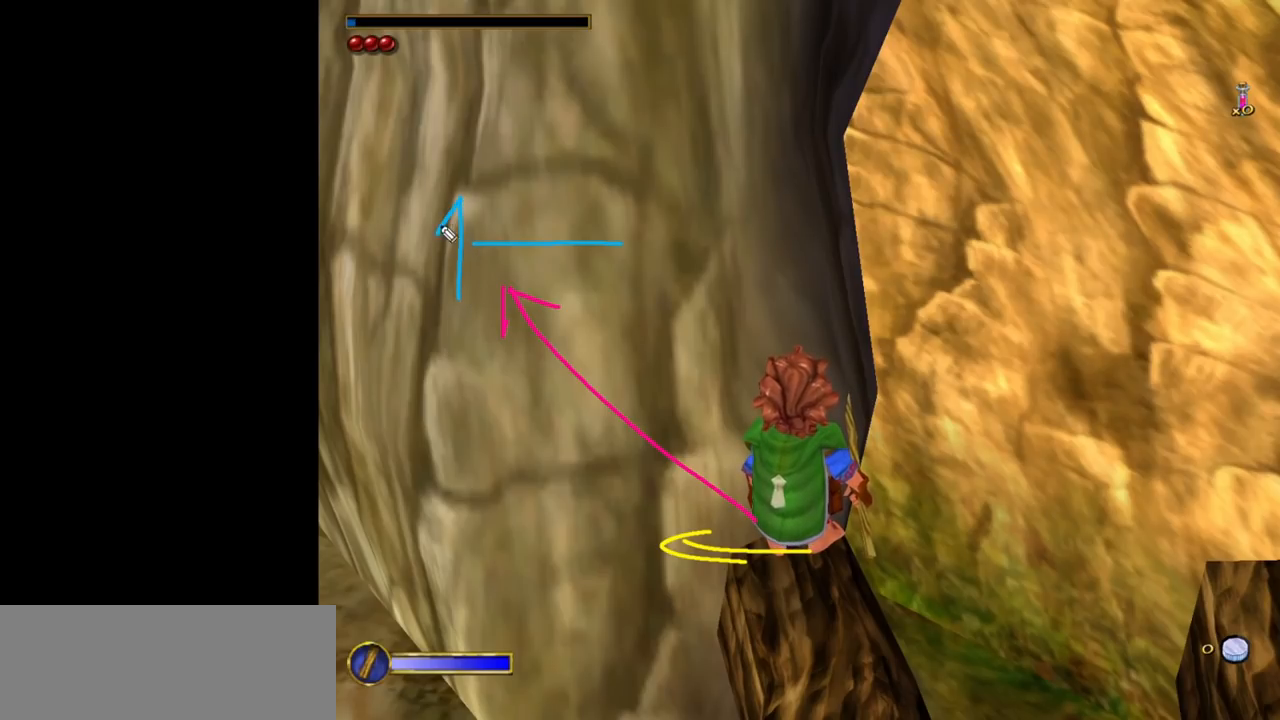
{"keys": [], "mouse": [], "events": [[350, "mouse_left", "up"]]}
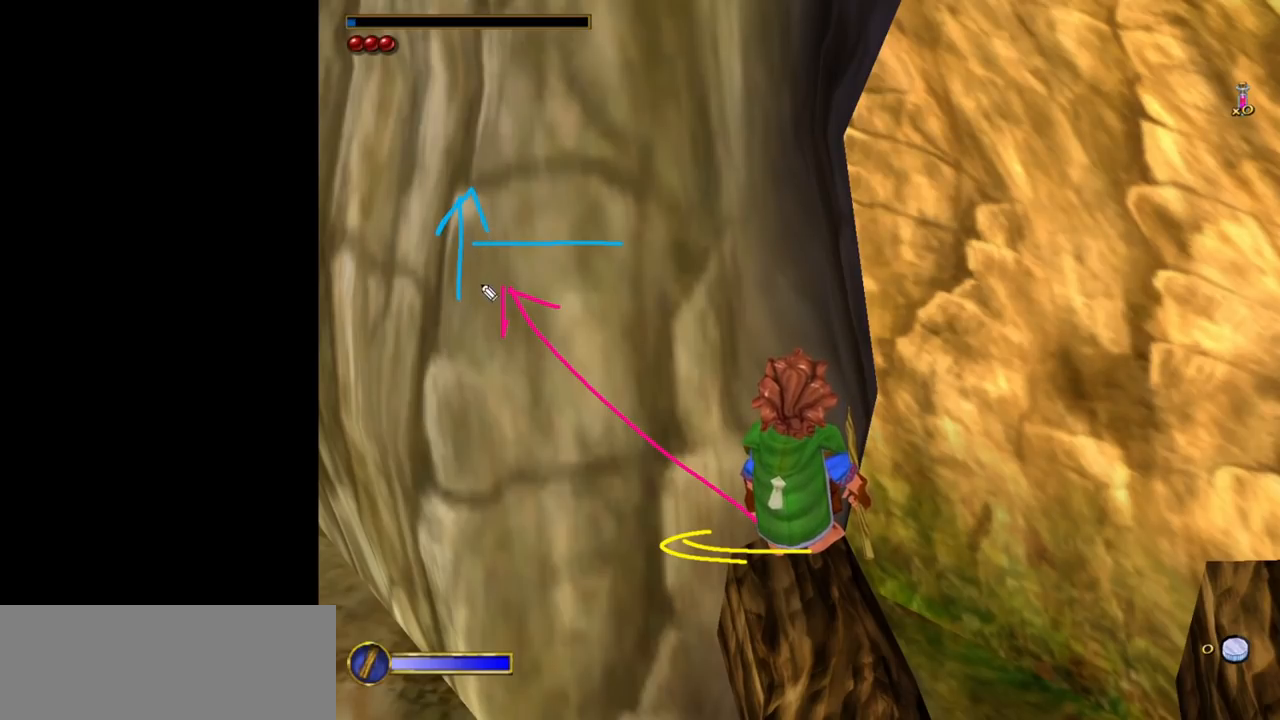
{"keys": [], "mouse": [], "events": []}
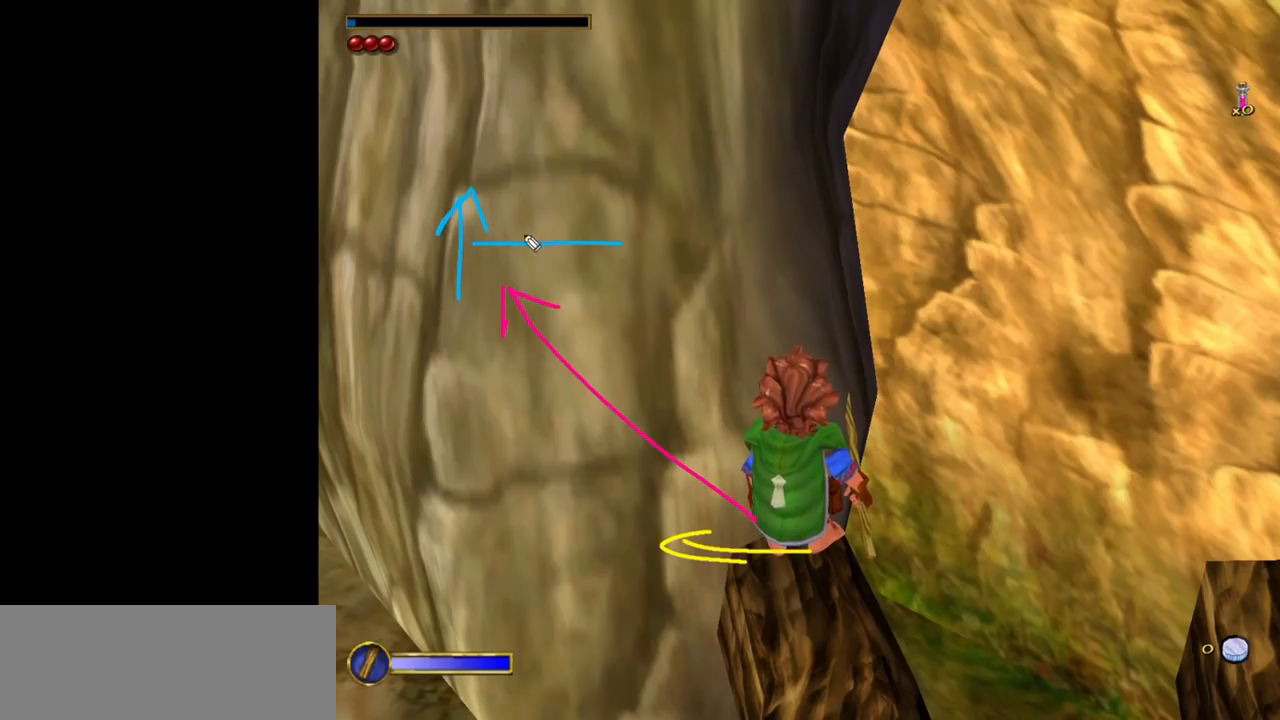
{"keys": [], "mouse": [], "events": []}
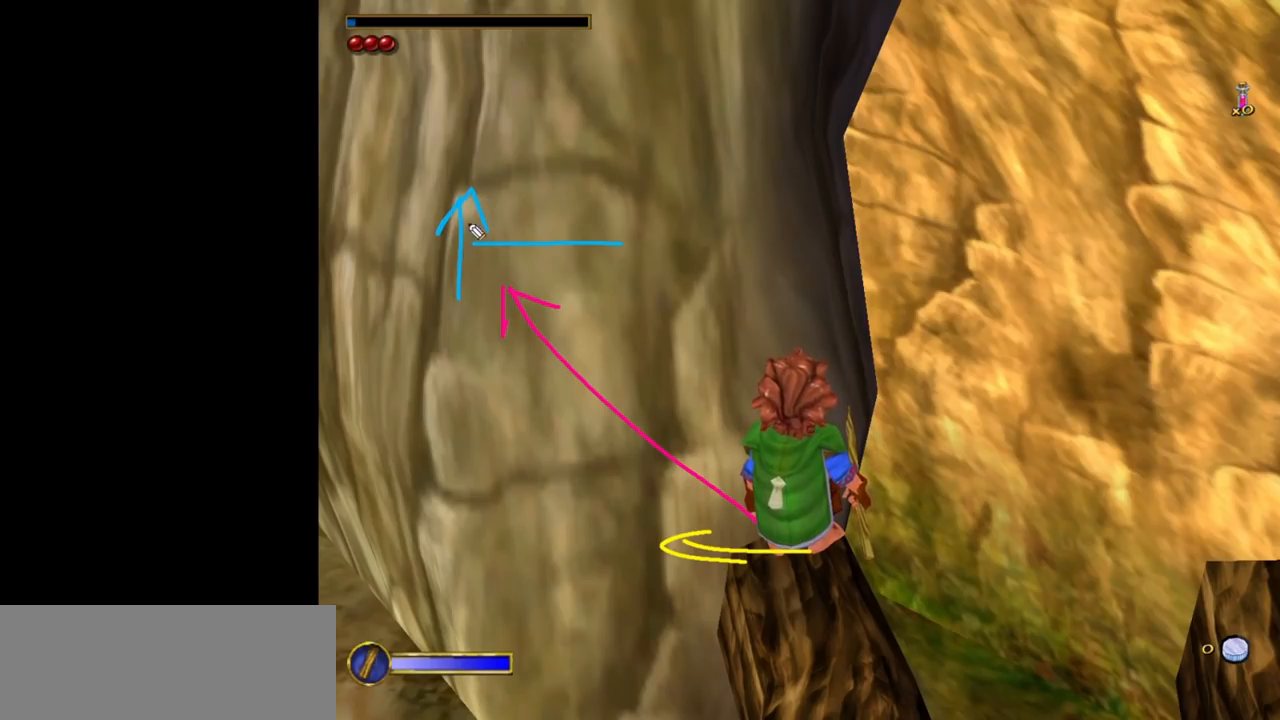
{"keys": [], "mouse": [], "events": []}